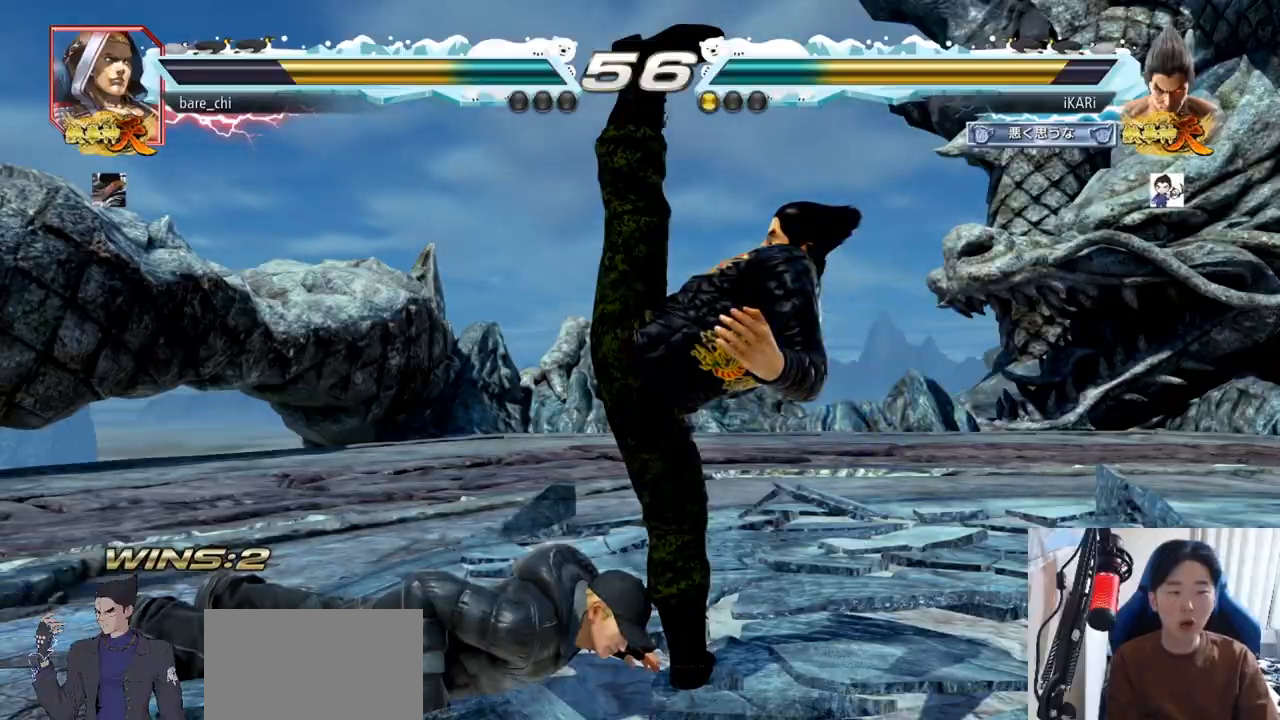
Gameplay with a controller (arcade stick); each line is a JSON object with the inputs held at the frame after it. "events" lists button and stick changes between this image and that frame as [ms after this image, input, new state], when the widget could be followed in between. Not read: L3 R3.
{"buttons": [], "left_stick": "center", "events": []}
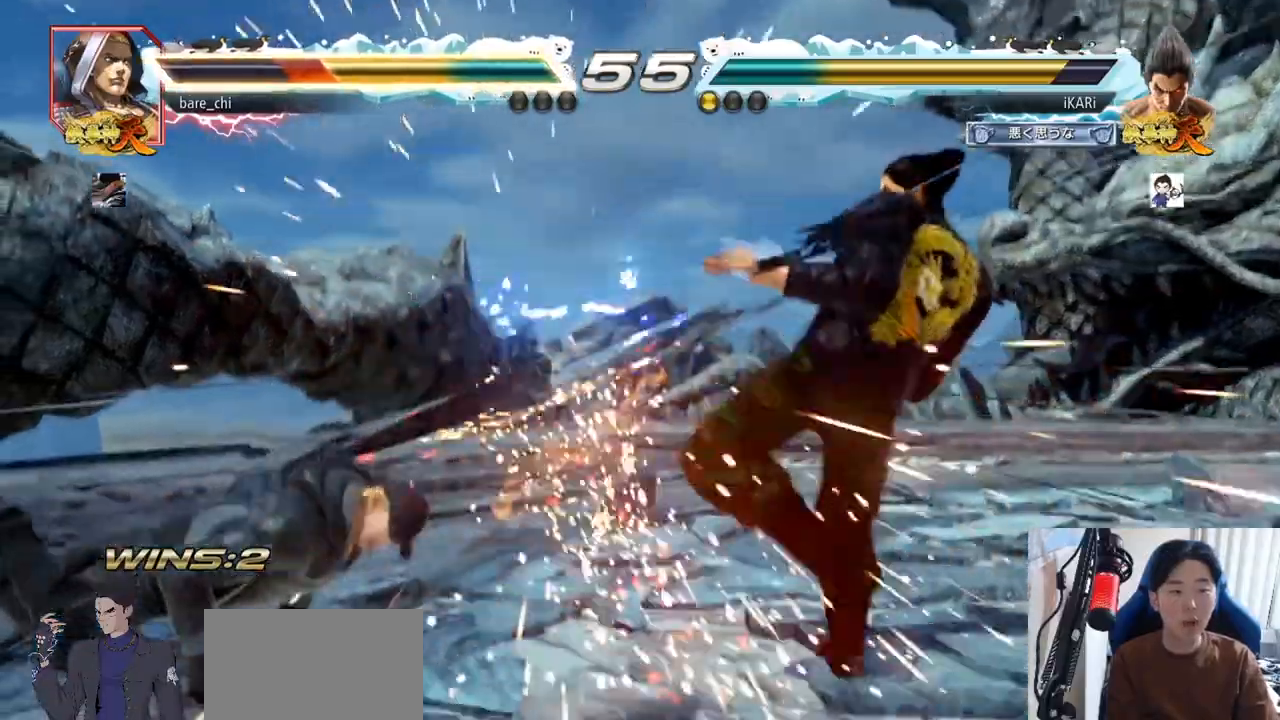
{"buttons": [], "left_stick": "left", "events": [[300, "left_stick", "left"], [350, "left_stick", "center"], [417, "left_stick", "left"]]}
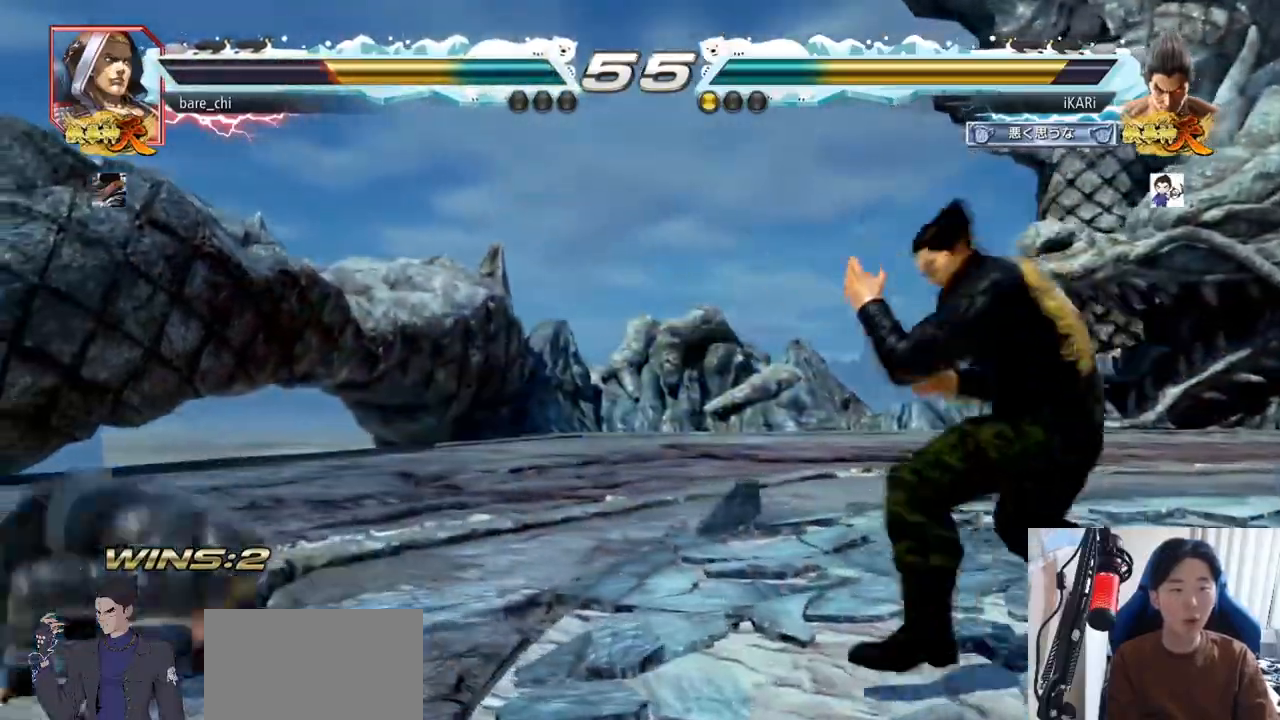
{"buttons": [], "left_stick": "center", "events": [[367, "left_stick", "down"], [400, "TRIANGLE", "down"], [433, "TRIANGLE", "up"], [433, "left_stick", "center"]]}
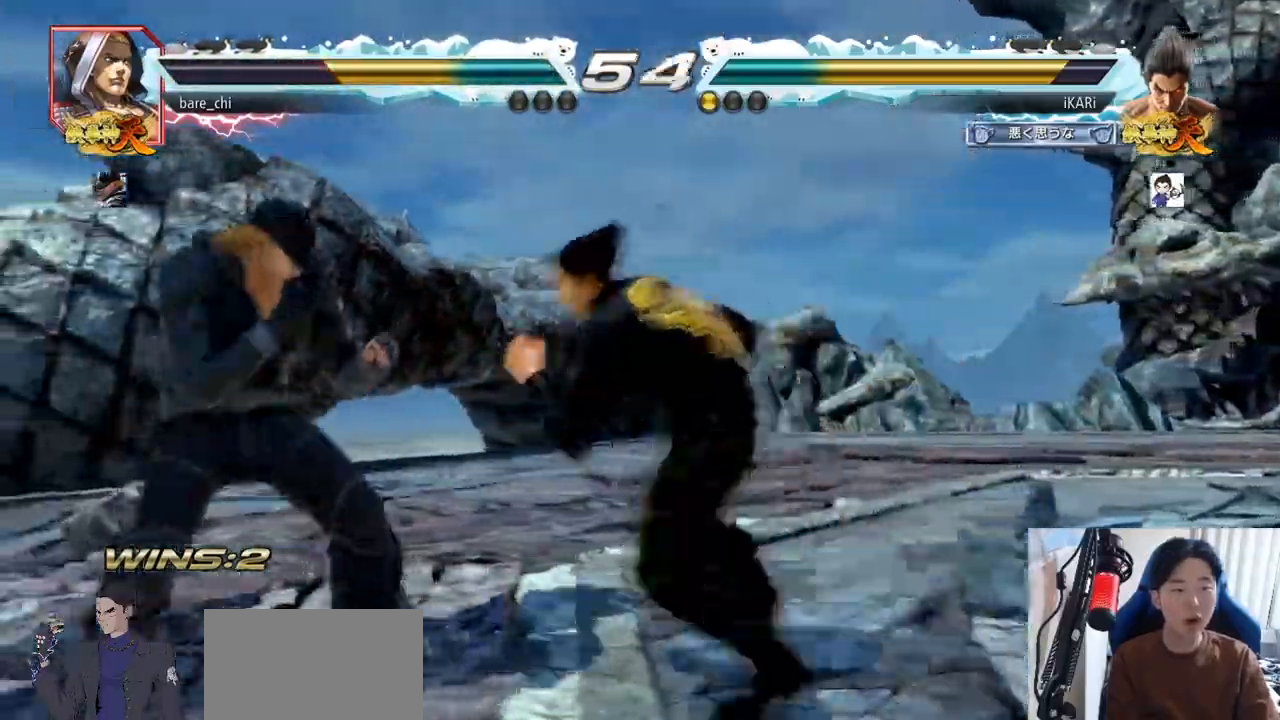
{"buttons": [], "left_stick": "center", "events": [[450, "left_stick", "left"], [501, "left_stick", "center"]]}
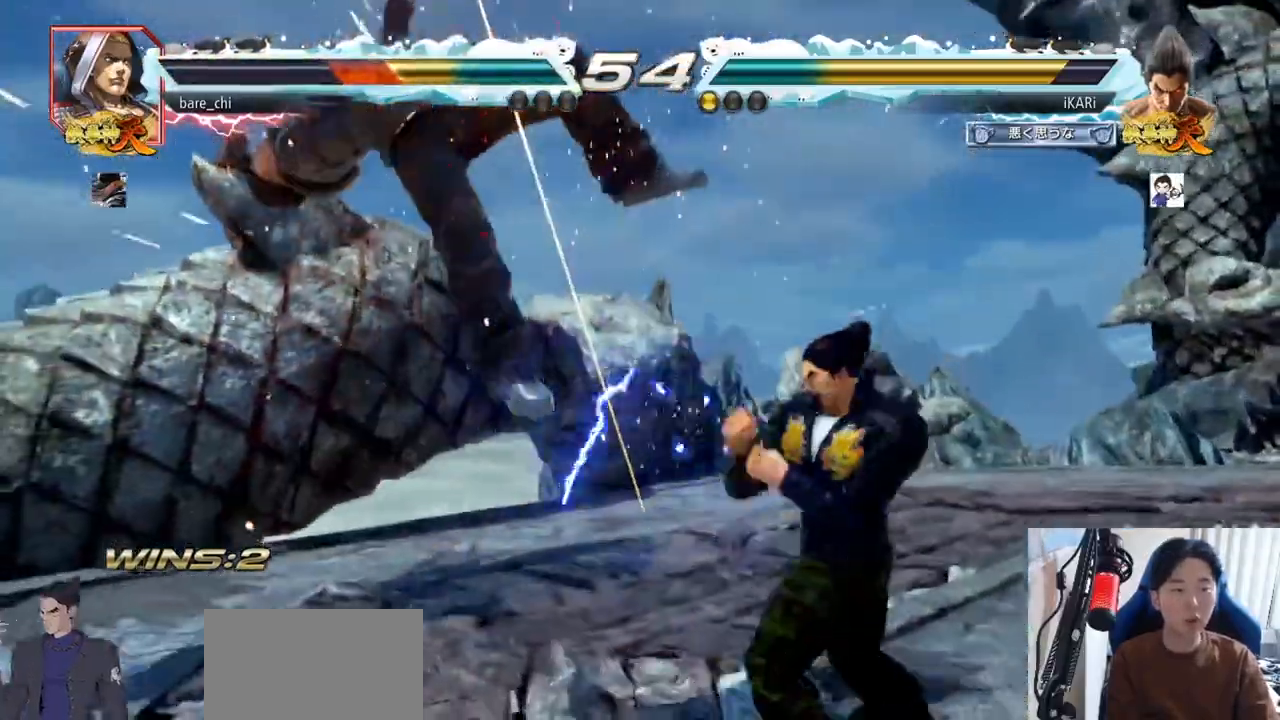
{"buttons": [], "left_stick": "center", "events": [[50, "left_stick", "left"], [100, "left_stick", "down"], [133, "TRIANGLE", "down"], [150, "left_stick", "center"], [166, "TRIANGLE", "up"]]}
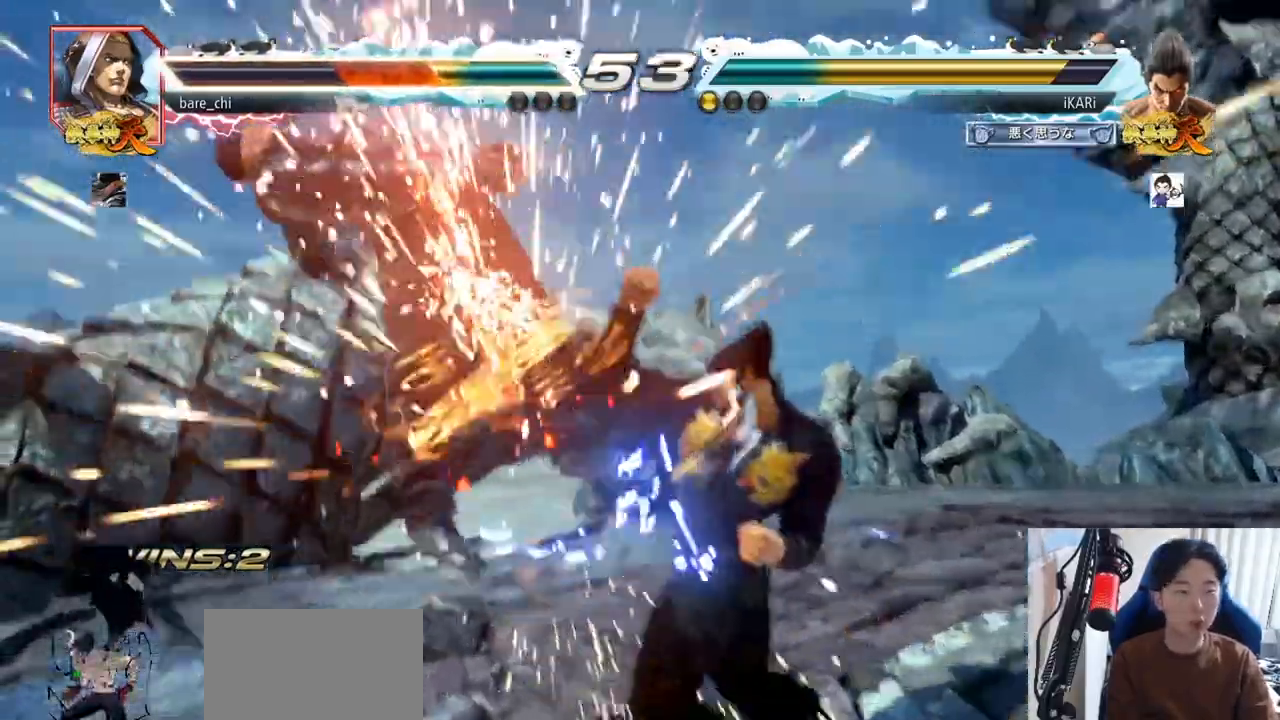
{"buttons": [], "left_stick": "center", "events": [[234, "left_stick", "left"], [284, "left_stick", "center"], [317, "SQUARE", "down"], [367, "TRIANGLE", "down"], [401, "SQUARE", "up"], [434, "TRIANGLE", "up"]]}
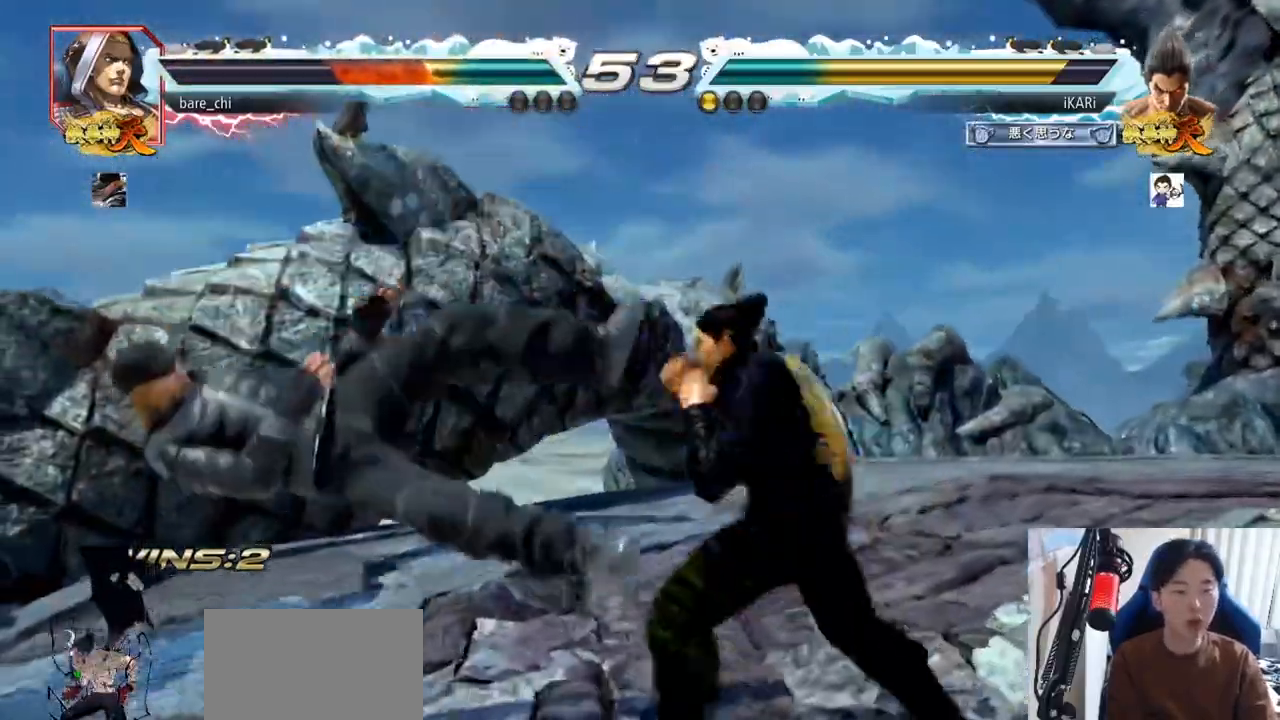
{"buttons": [], "left_stick": "center", "events": [[183, "CIRCLE", "down"], [334, "CIRCLE", "up"], [450, "CROSS", "down"], [500, "CROSS", "up"]]}
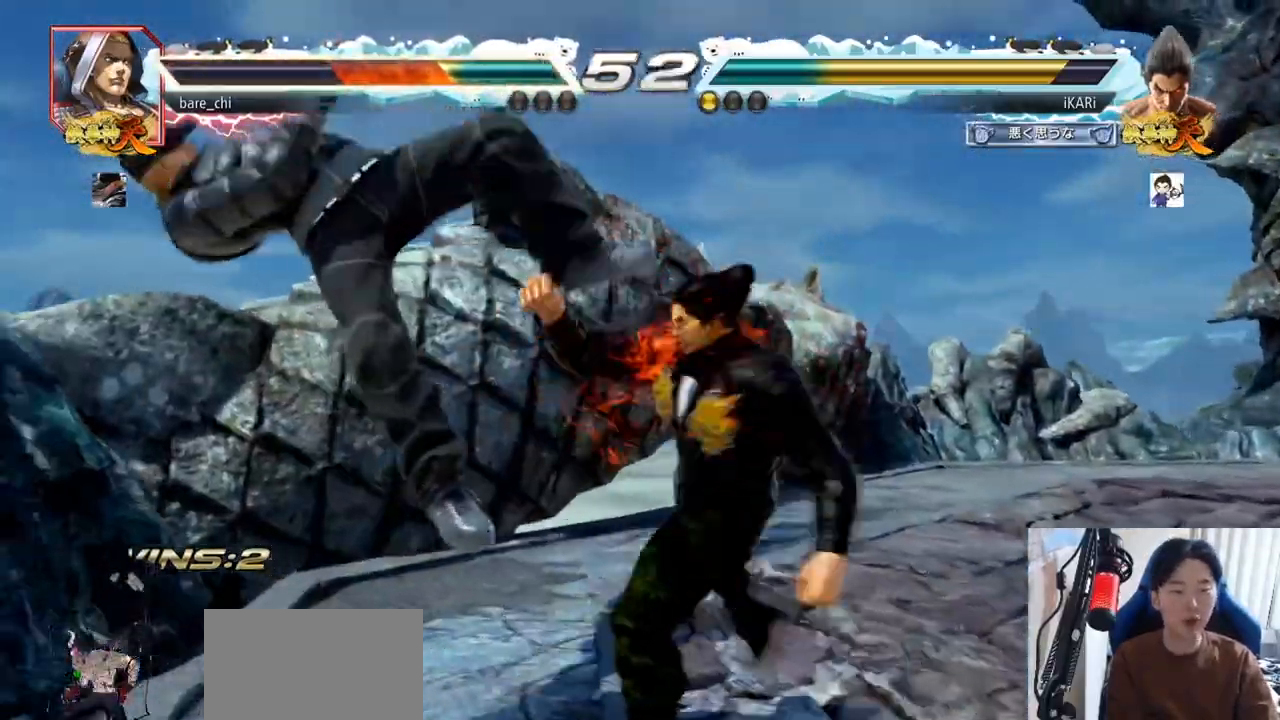
{"buttons": ["TRIANGLE"], "left_stick": "center", "events": [[100, "TRIANGLE", "down"], [134, "TRIANGLE", "up"], [184, "TRIANGLE", "down"], [234, "TRIANGLE", "up"], [284, "TRIANGLE", "down"], [317, "TRIANGLE", "up"], [367, "TRIANGLE", "down"], [417, "TRIANGLE", "up"], [468, "TRIANGLE", "down"]]}
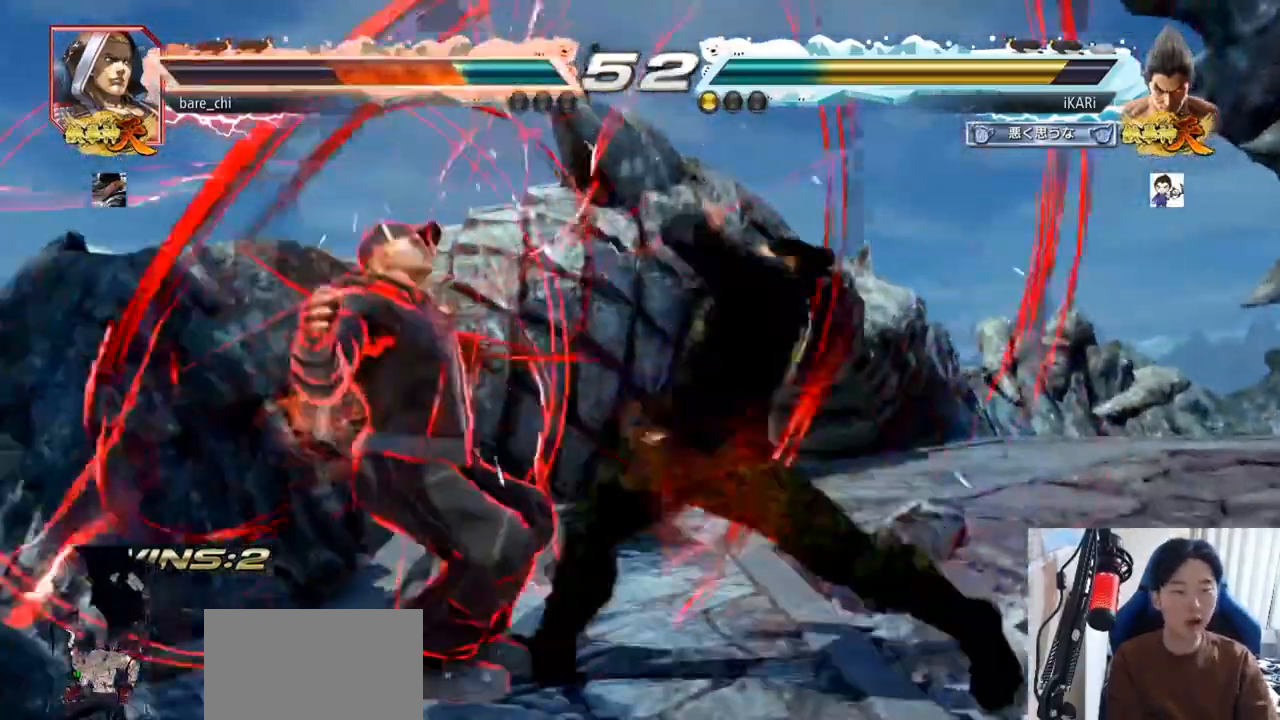
{"buttons": [], "left_stick": "center", "events": [[150, "TRIANGLE", "up"], [350, "left_stick", "up"], [434, "left_stick", "center"]]}
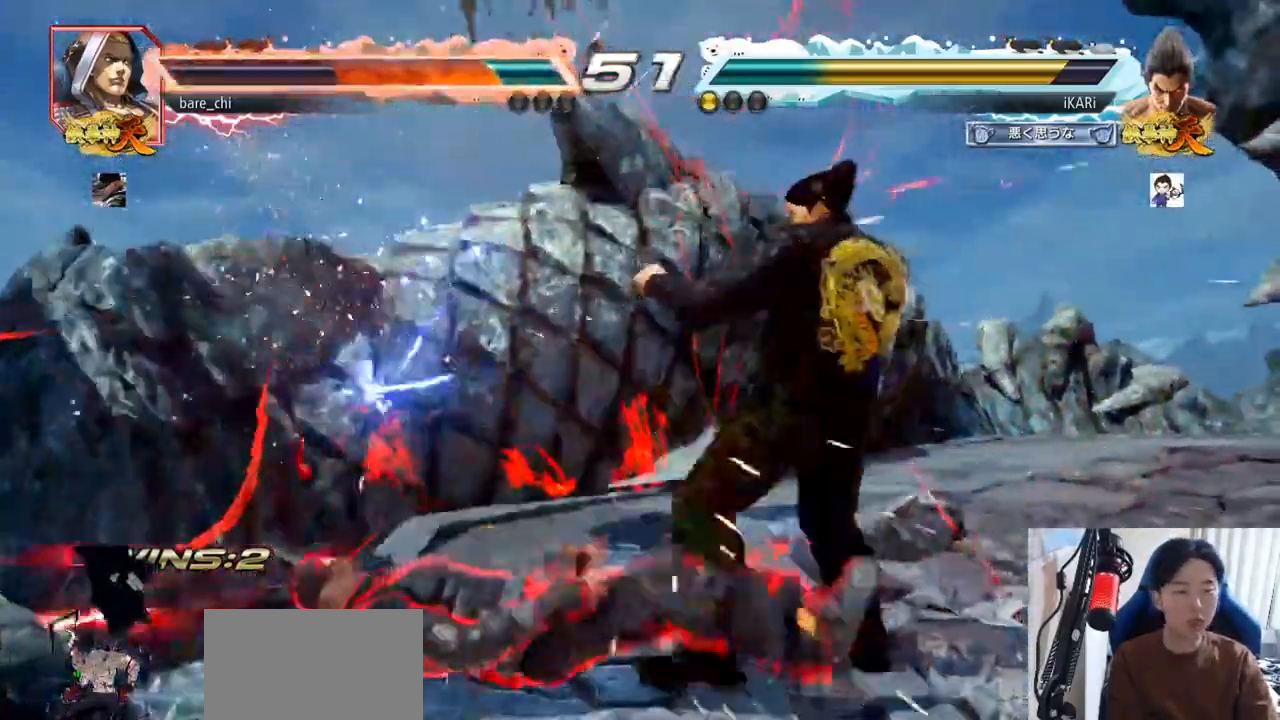
{"buttons": ["TRIANGLE"], "left_stick": "center", "events": [[117, "left_stick", "left"], [184, "left_stick", "down"], [234, "CROSS", "down"], [251, "left_stick", "center"], [284, "CROSS", "up"], [384, "TRIANGLE", "down"]]}
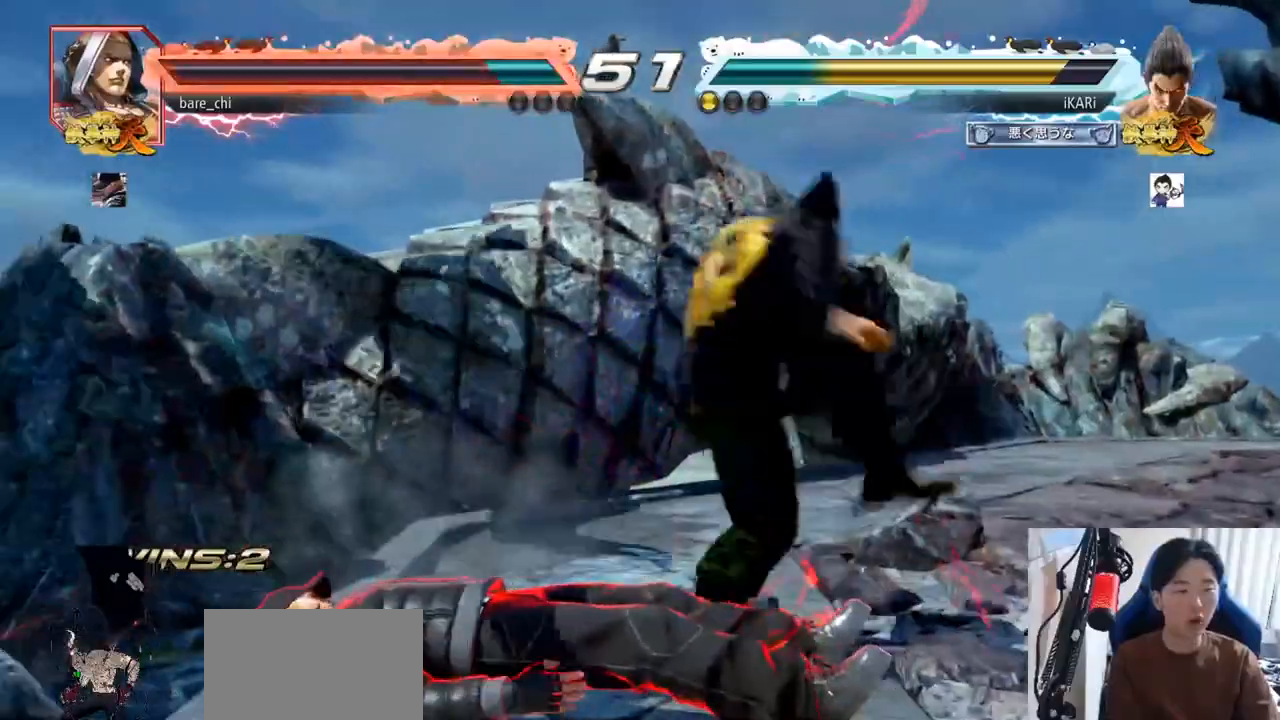
{"buttons": [], "left_stick": "center", "events": [[33, "TRIANGLE", "up"], [83, "TRIANGLE", "down"], [200, "TRIANGLE", "up"], [283, "left_stick", "right"], [417, "left_stick", "center"]]}
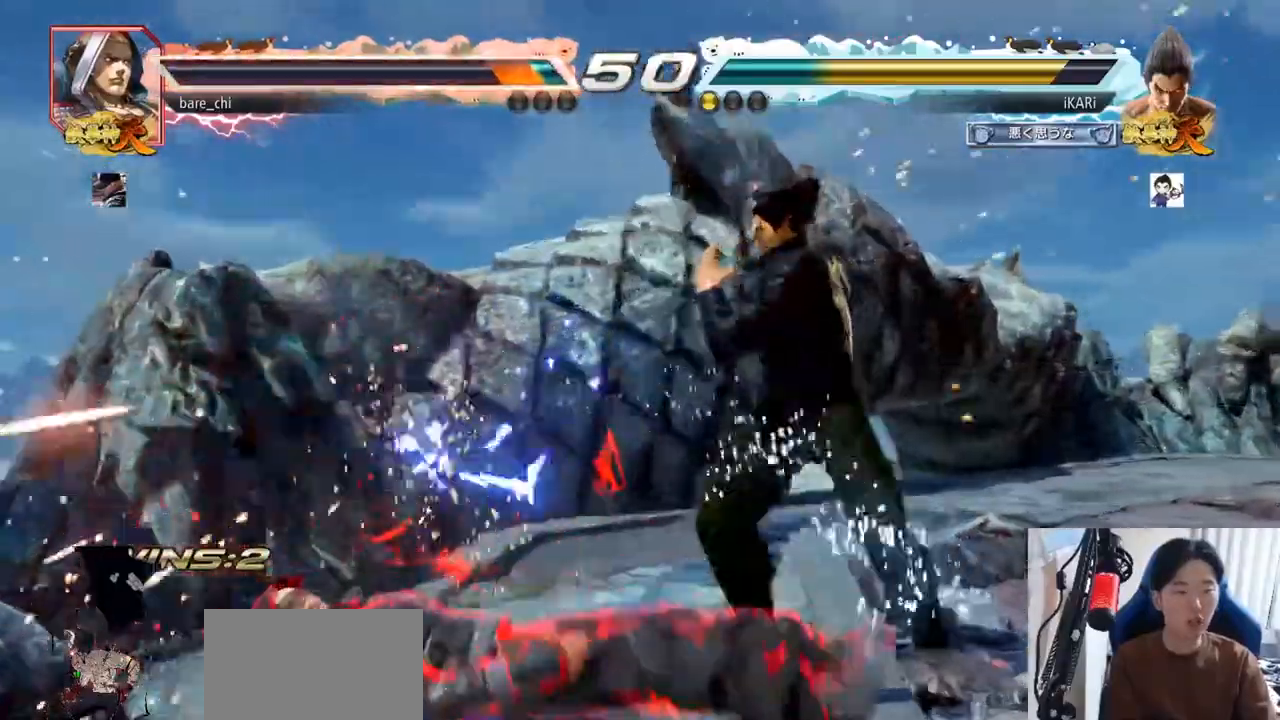
{"buttons": [], "left_stick": "left", "events": [[117, "left_stick", "left"], [167, "CIRCLE", "down"], [217, "CIRCLE", "up"]]}
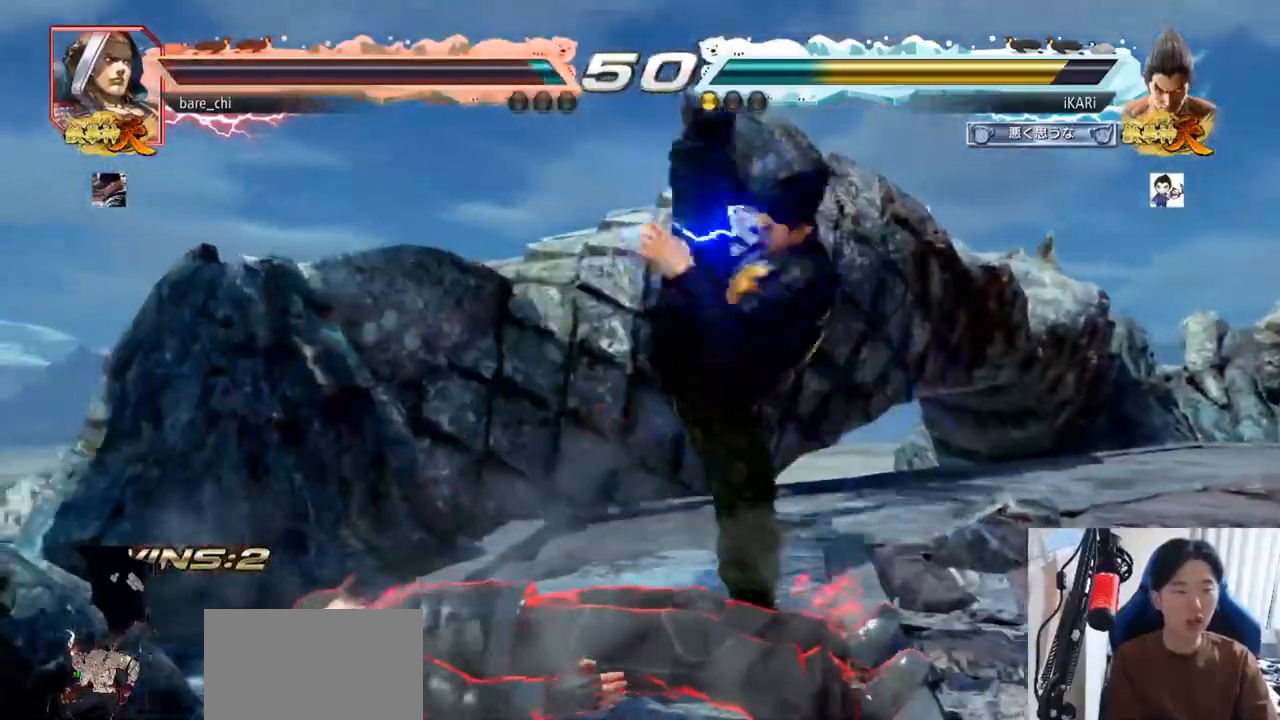
{"buttons": [], "left_stick": "down-left", "events": [[317, "left_stick", "down-left"]]}
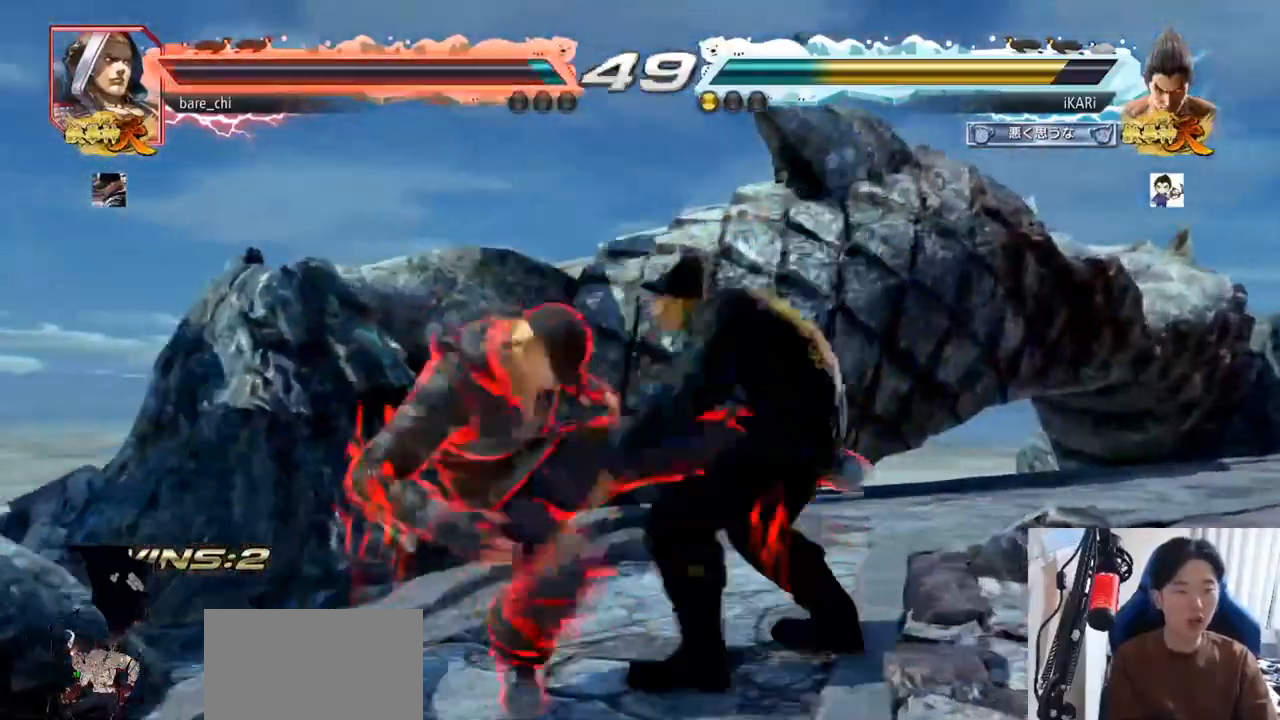
{"buttons": [], "left_stick": "right", "events": [[151, "left_stick", "center"], [251, "left_stick", "right"], [384, "CROSS", "down"], [434, "CROSS", "up"]]}
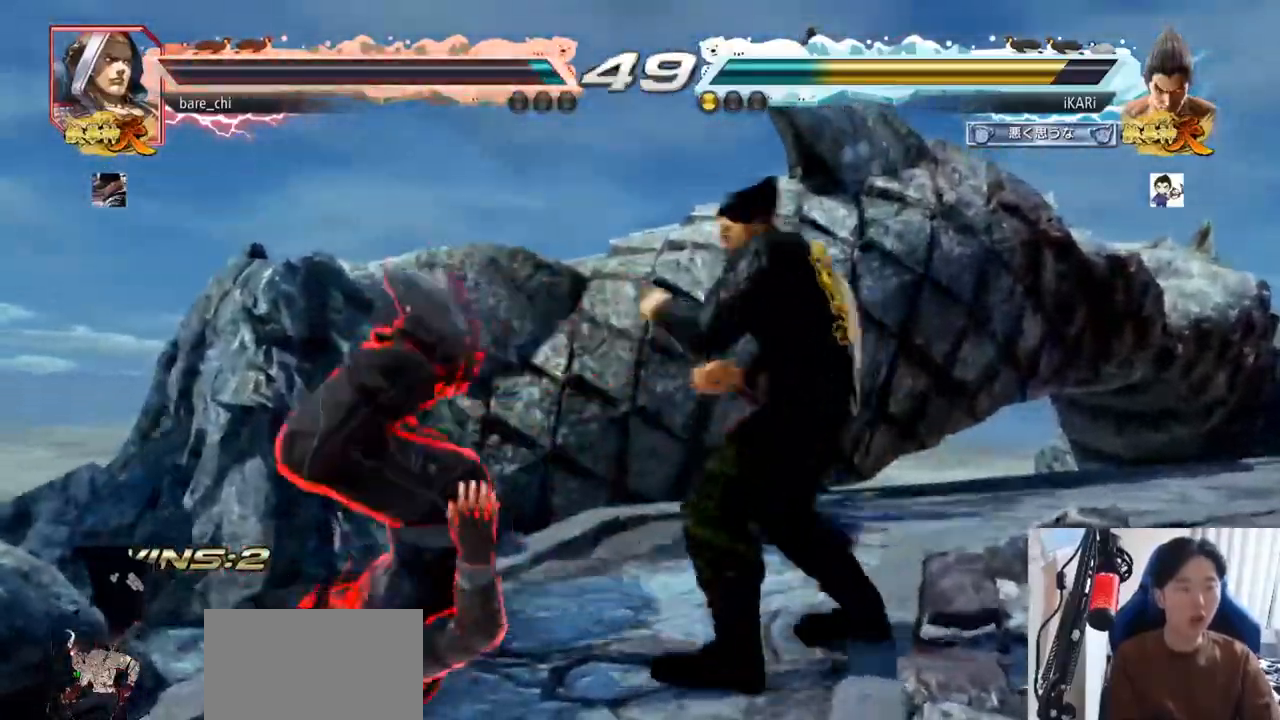
{"buttons": [], "left_stick": "center", "events": [[17, "SQUARE", "down"], [83, "SQUARE", "up"], [117, "left_stick", "center"], [400, "CIRCLE", "down"], [467, "CIRCLE", "up"]]}
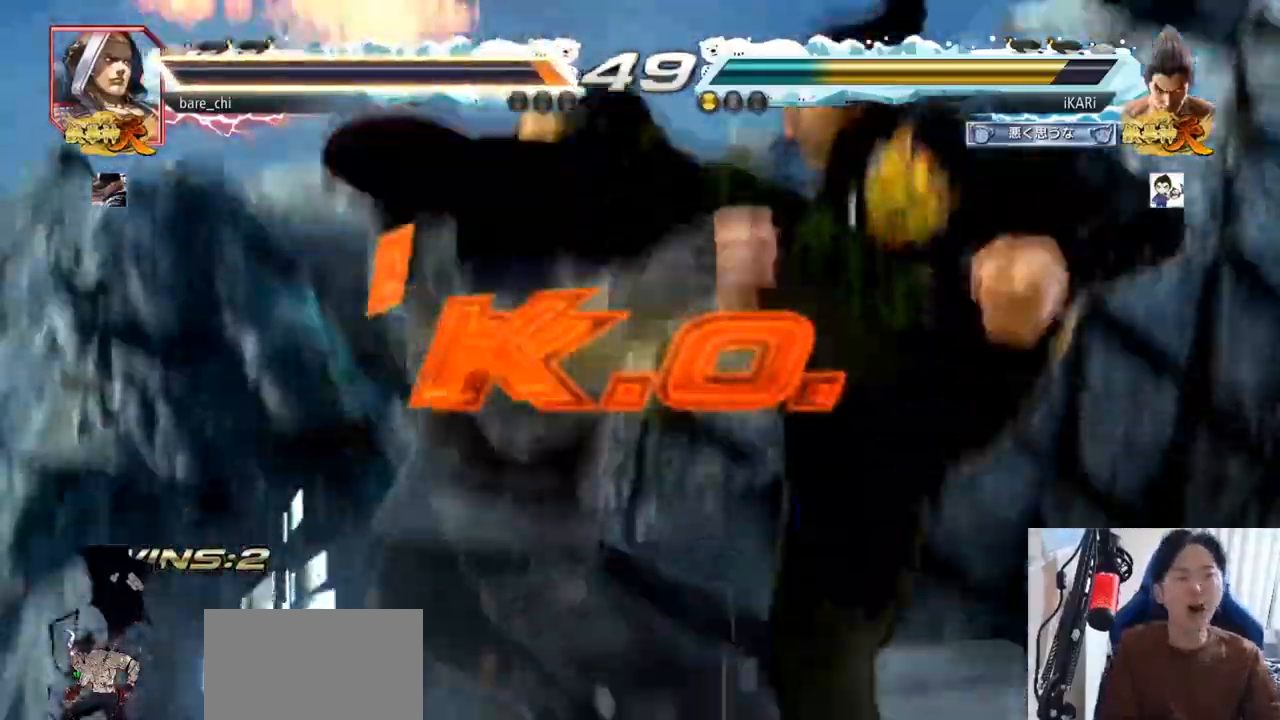
{"buttons": [], "left_stick": "center", "events": []}
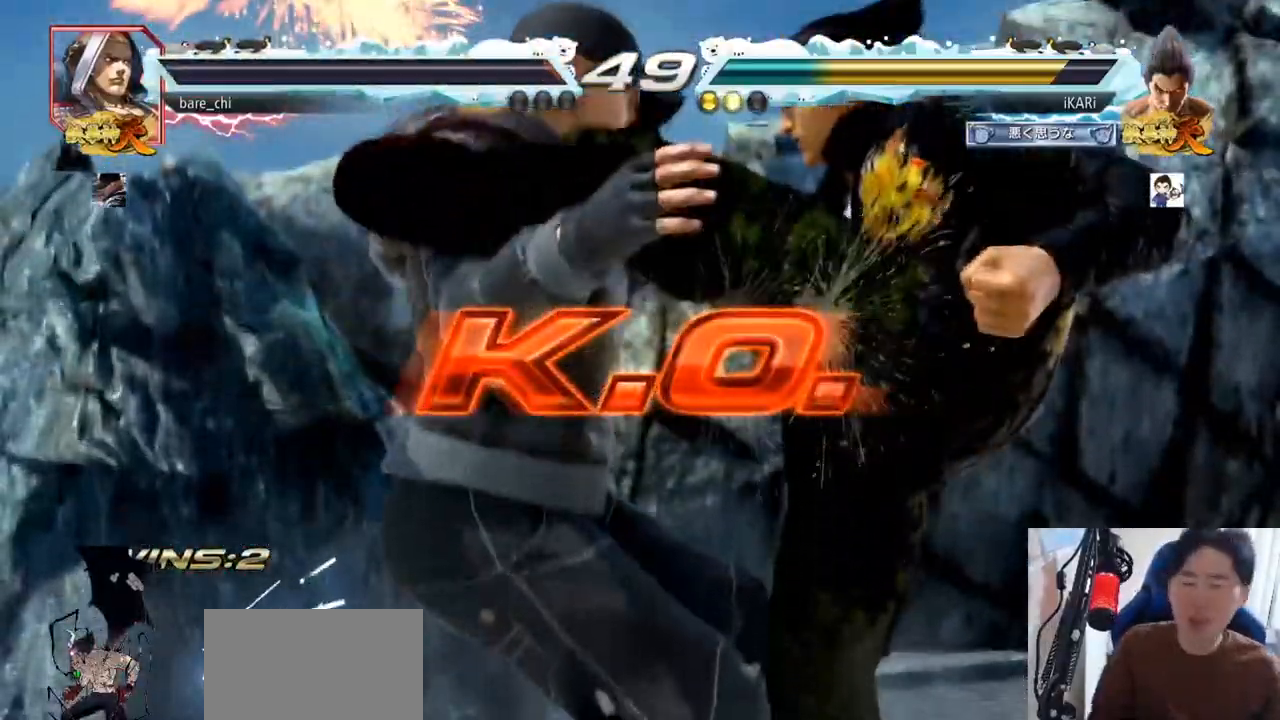
{"buttons": [], "left_stick": "center", "events": []}
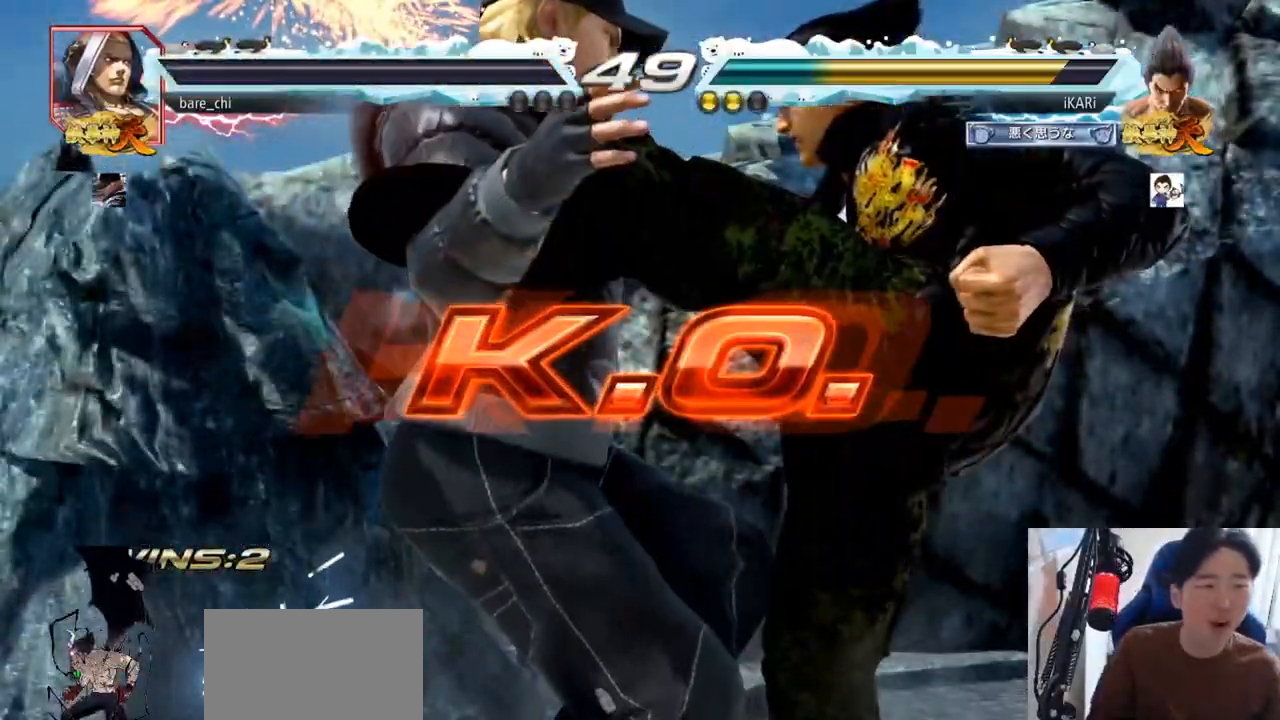
{"buttons": [], "left_stick": "center", "events": []}
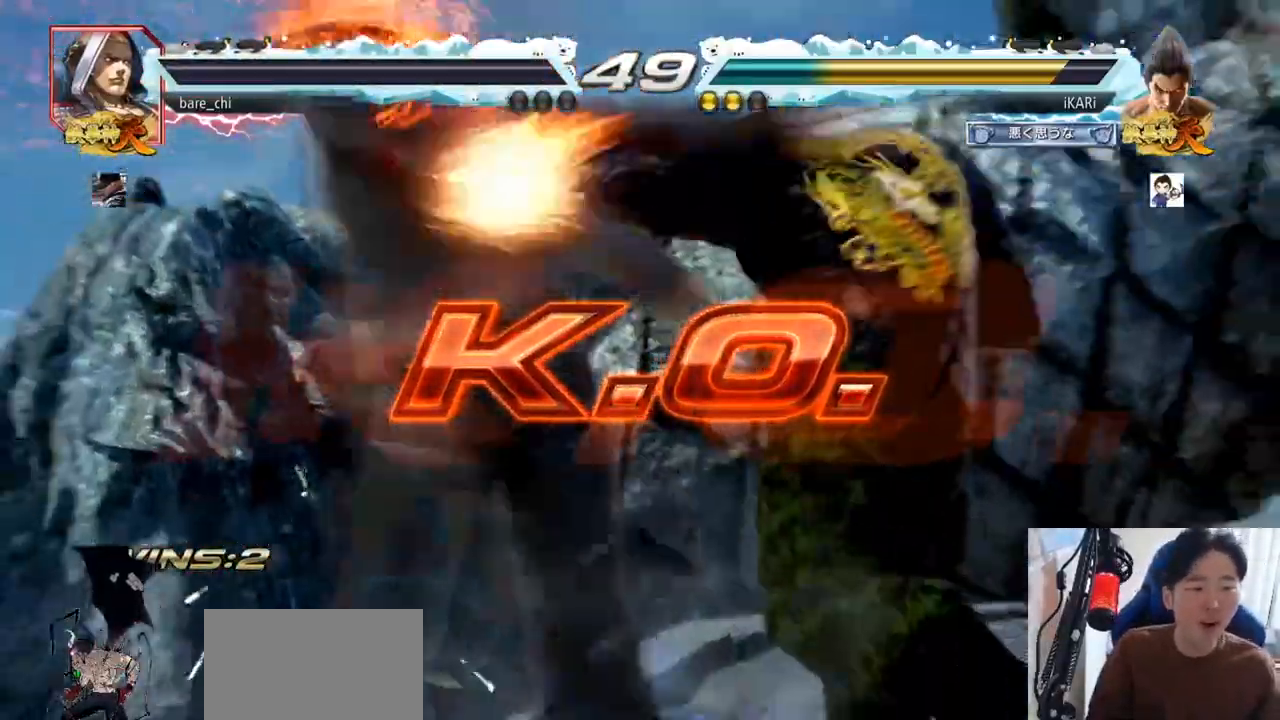
{"buttons": [], "left_stick": "center", "events": []}
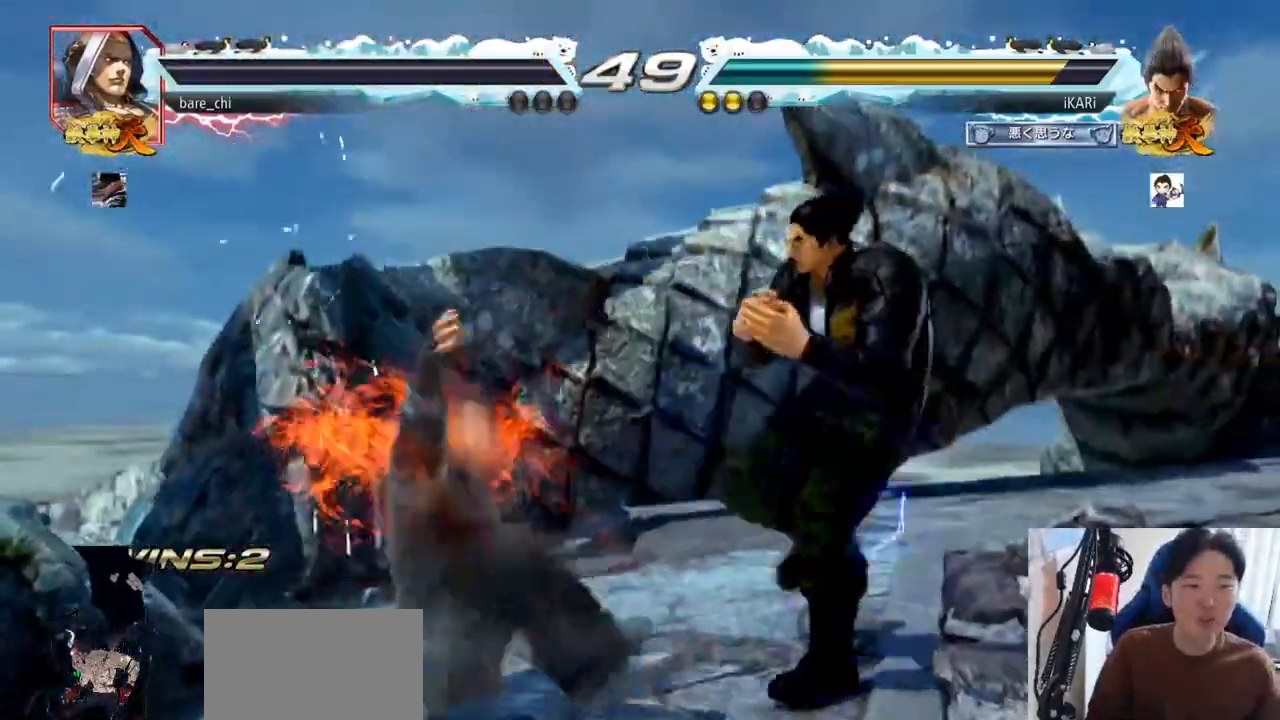
{"buttons": [], "left_stick": "center", "events": []}
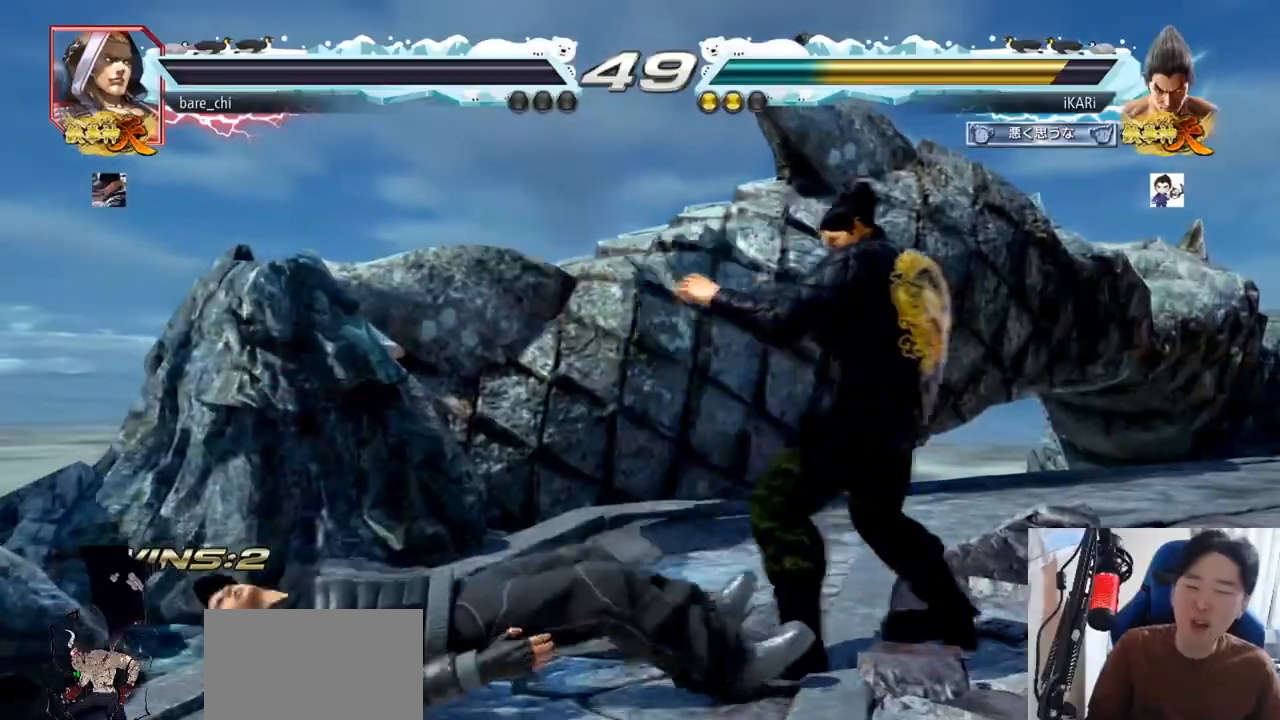
{"buttons": [], "left_stick": "center"}
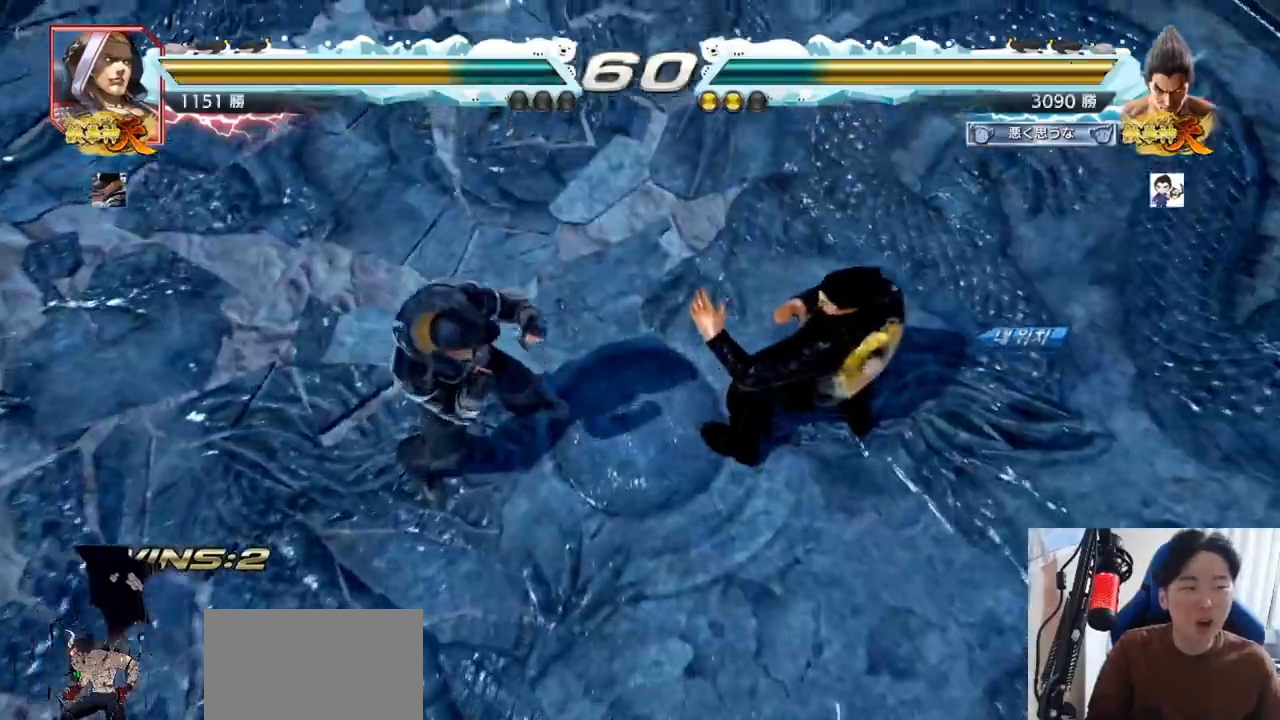
{"buttons": [], "left_stick": "center", "events": []}
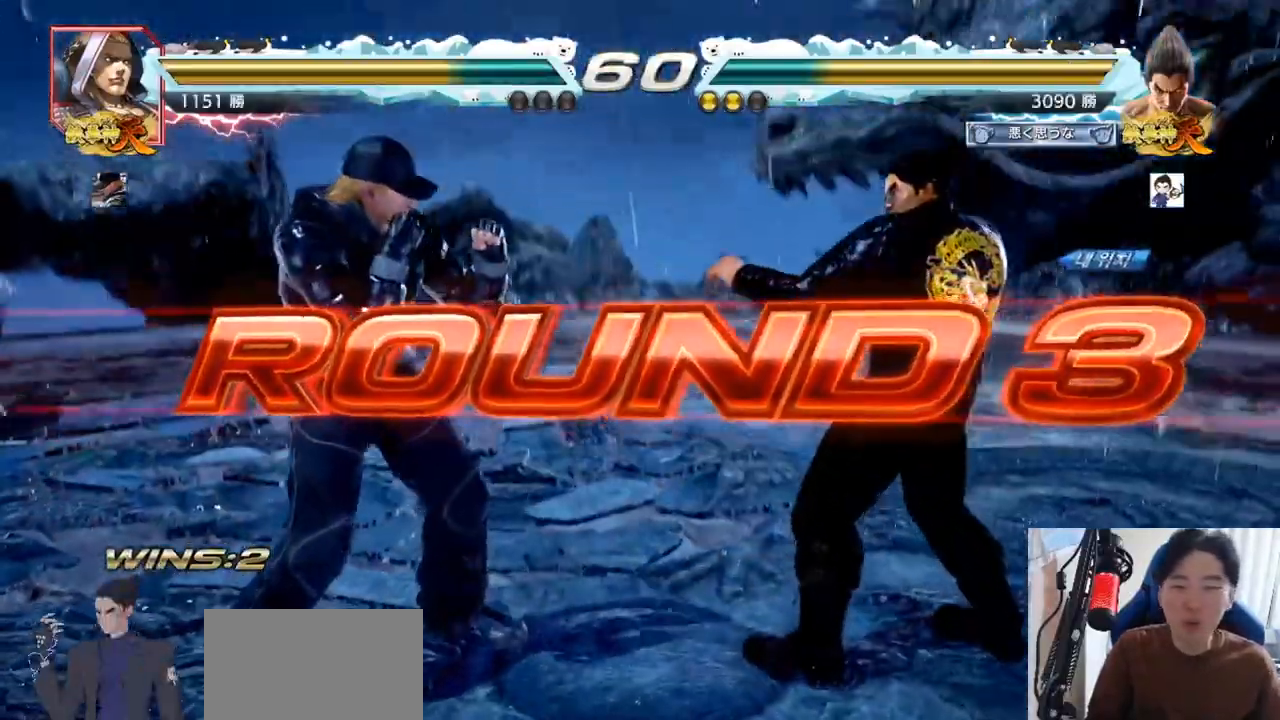
{"buttons": [], "left_stick": "center", "events": []}
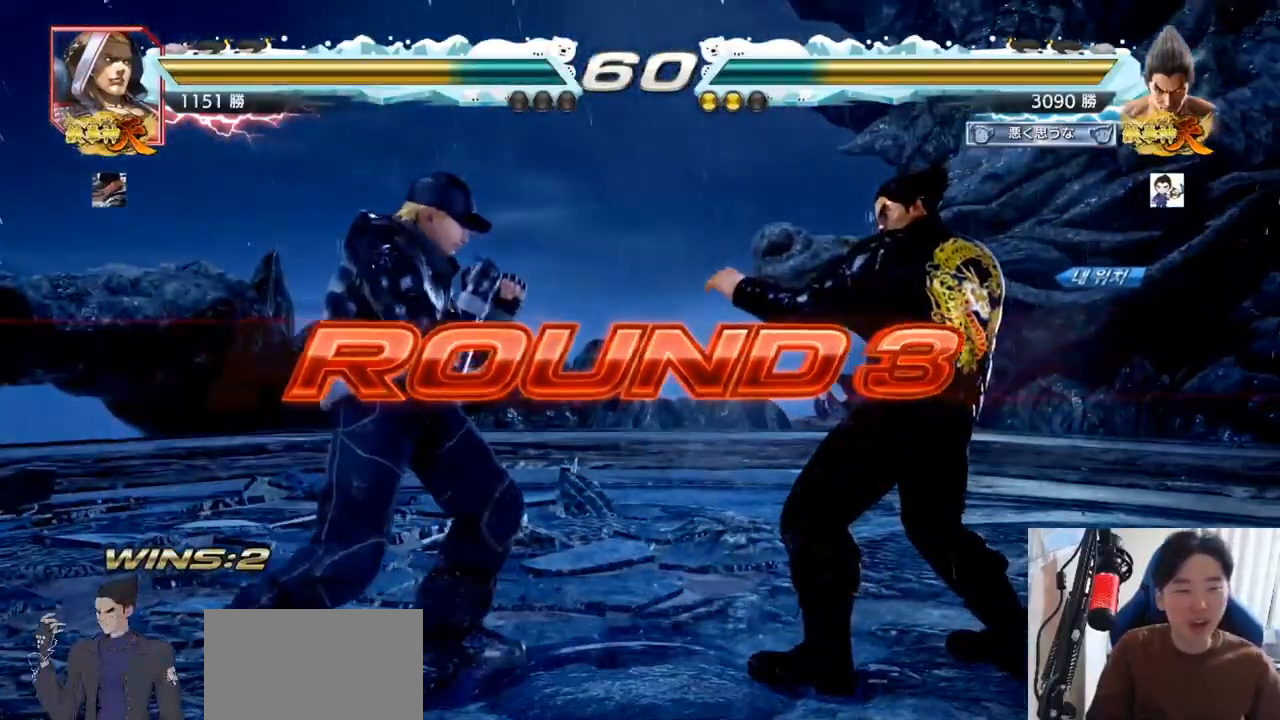
{"buttons": [], "left_stick": "center", "events": []}
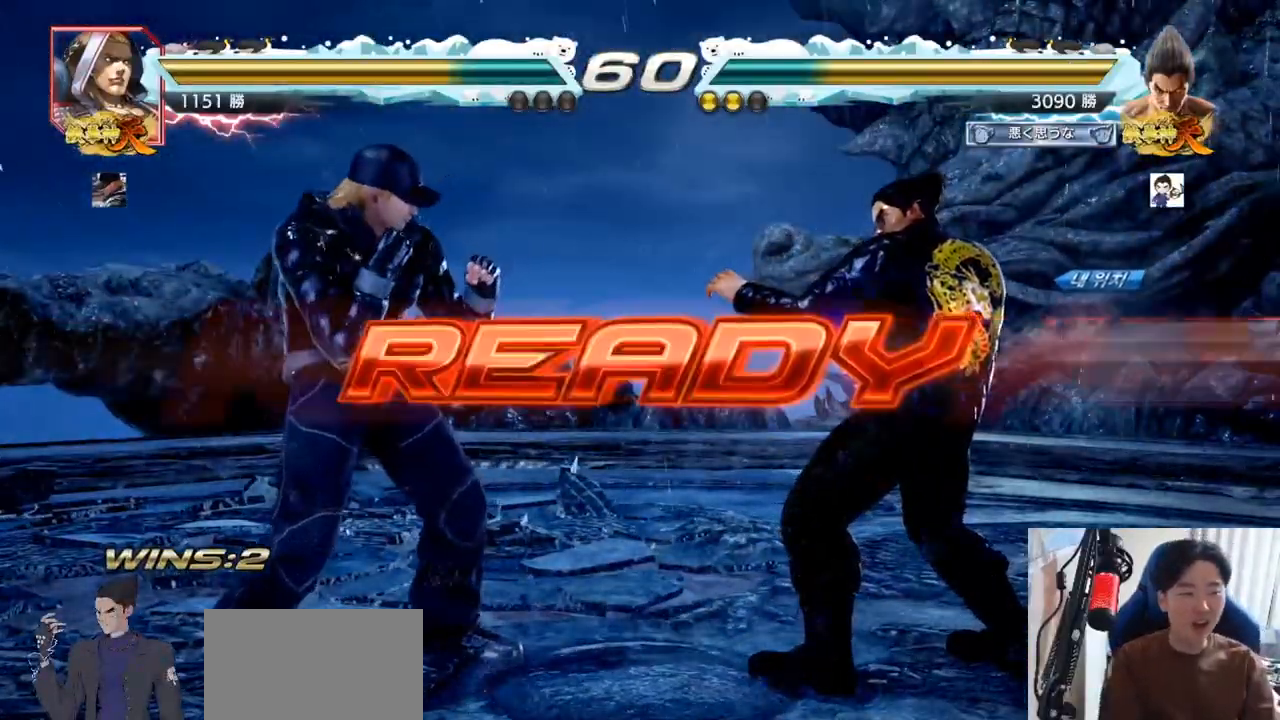
{"buttons": ["SQUARE", "TRIANGLE"], "left_stick": "center", "events": [[33, "SQUARE", "down"], [33, "TRIANGLE", "down"], [150, "SQUARE", "up"], [167, "TRIANGLE", "up"], [250, "SQUARE", "down"], [250, "TRIANGLE", "down"], [350, "SQUARE", "up"], [350, "TRIANGLE", "up"], [450, "TRIANGLE", "down"], [484, "SQUARE", "down"]]}
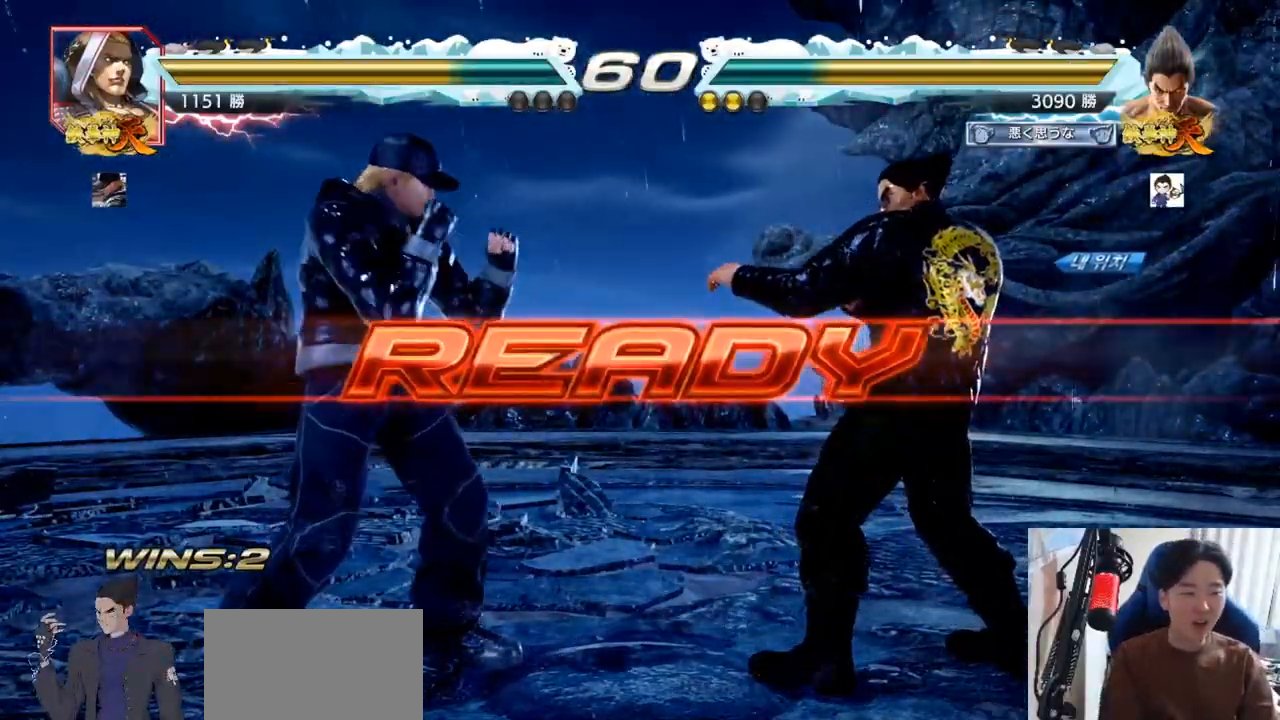
{"buttons": ["TRIANGLE"], "left_stick": "center", "events": [[67, "SQUARE", "up"], [117, "TRIANGLE", "up"], [134, "TRIANGLE", "down"], [151, "SQUARE", "down"], [484, "SQUARE", "up"]]}